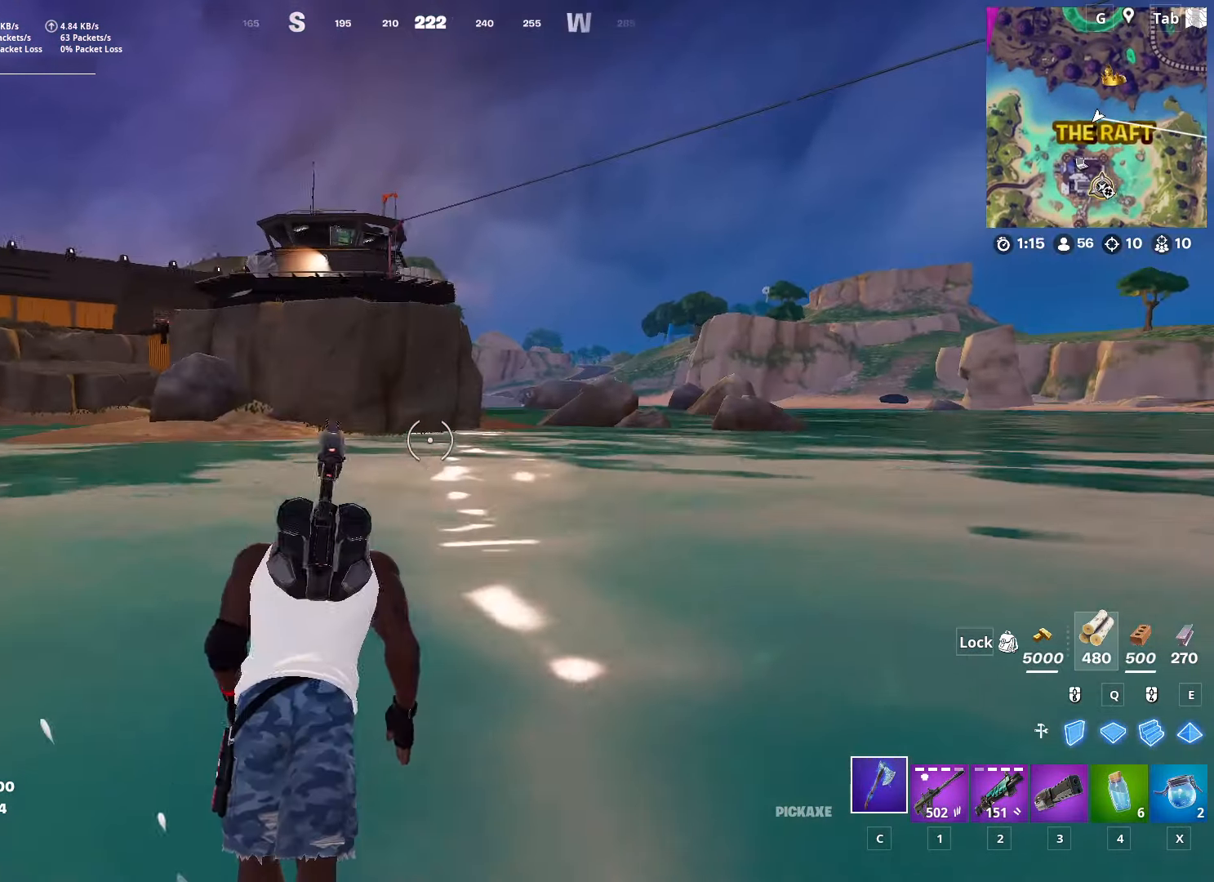
Gameplay with keyboard and mouse; each line is a JSON object with the keys and mouse buttons held at the frame after it. "events" lists presses ("down") and releases ("up") of "1", "2", "3", "4", "5", "a", "alt", "c", "caps_lock", "ctrl", "d", "e", "f", "g", "q", "r", "s", "shift", "space", "t", "tab", "v", "w", "x", "z", "mouse_left", "mouse_wheel" and "mouse_right" between this image and that frame as [ms after this image, input, new state], when the widget could be followed in between. "mouse_left", "mouse_wheel", "mouse_right" = the "left", "wheel", "right" buttons of the "mouse" list. No other keys are recorded. "wheel" means that the mouse wheel is clicked or scrolled. "mouse_move" is the direction in which the mouse moves at that frame (one of eight, or "still"), when it could be read.
{"keys": ["w"], "mouse": [], "mouse_move": "left", "events": [[284, "a", "down"], [451, "a", "up"]]}
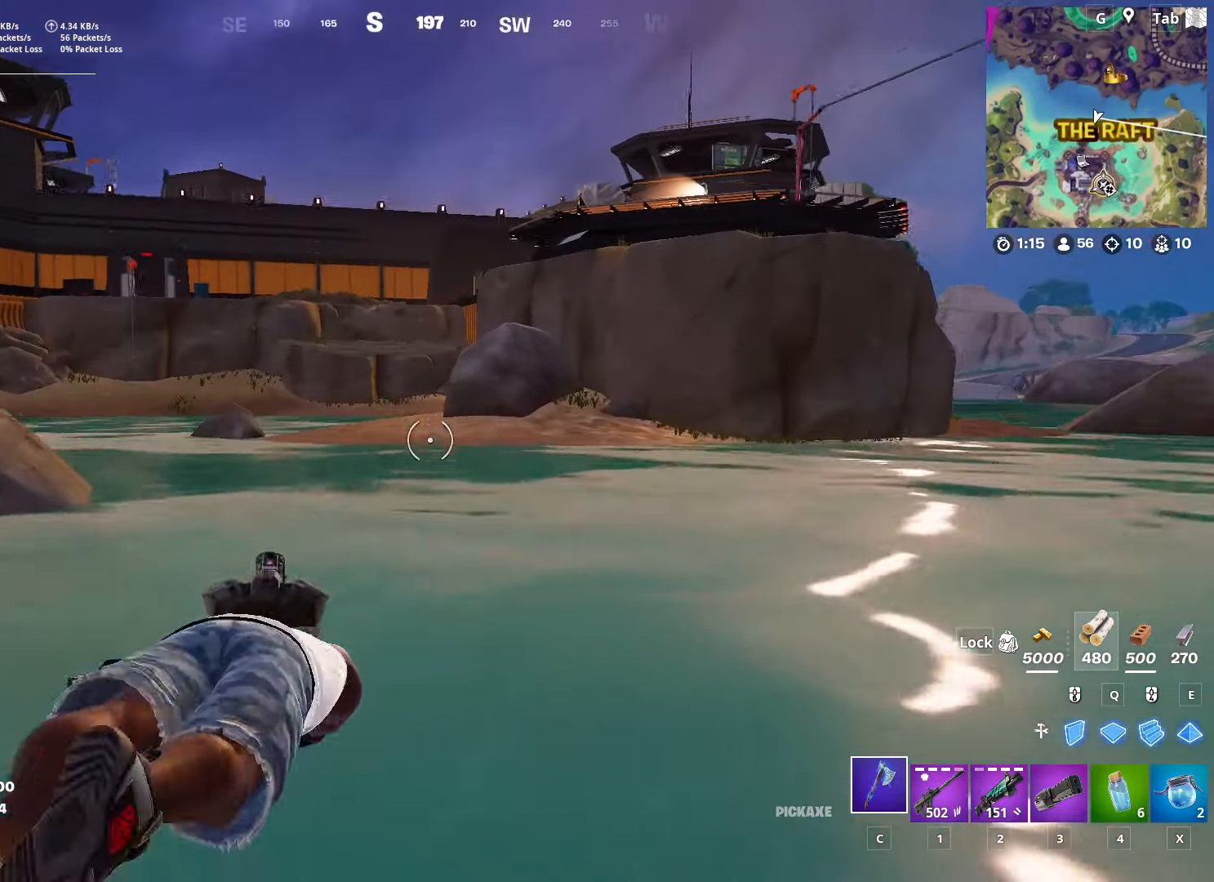
{"keys": ["d", "w"], "mouse": [], "mouse_move": "still", "events": [[50, "d", "down"]]}
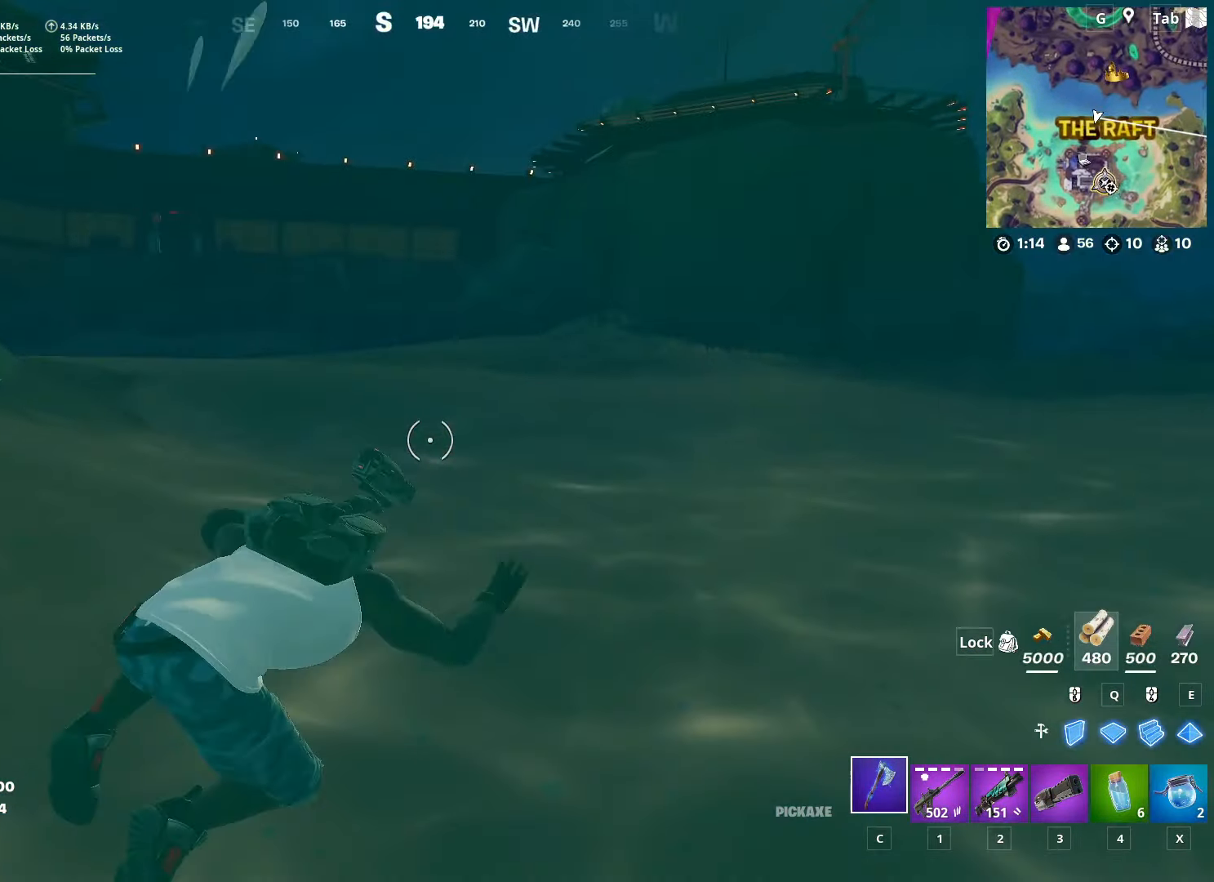
{"keys": ["d", "w"], "mouse": [], "mouse_move": "right", "events": [[200, "d", "up"], [250, "d", "down"]]}
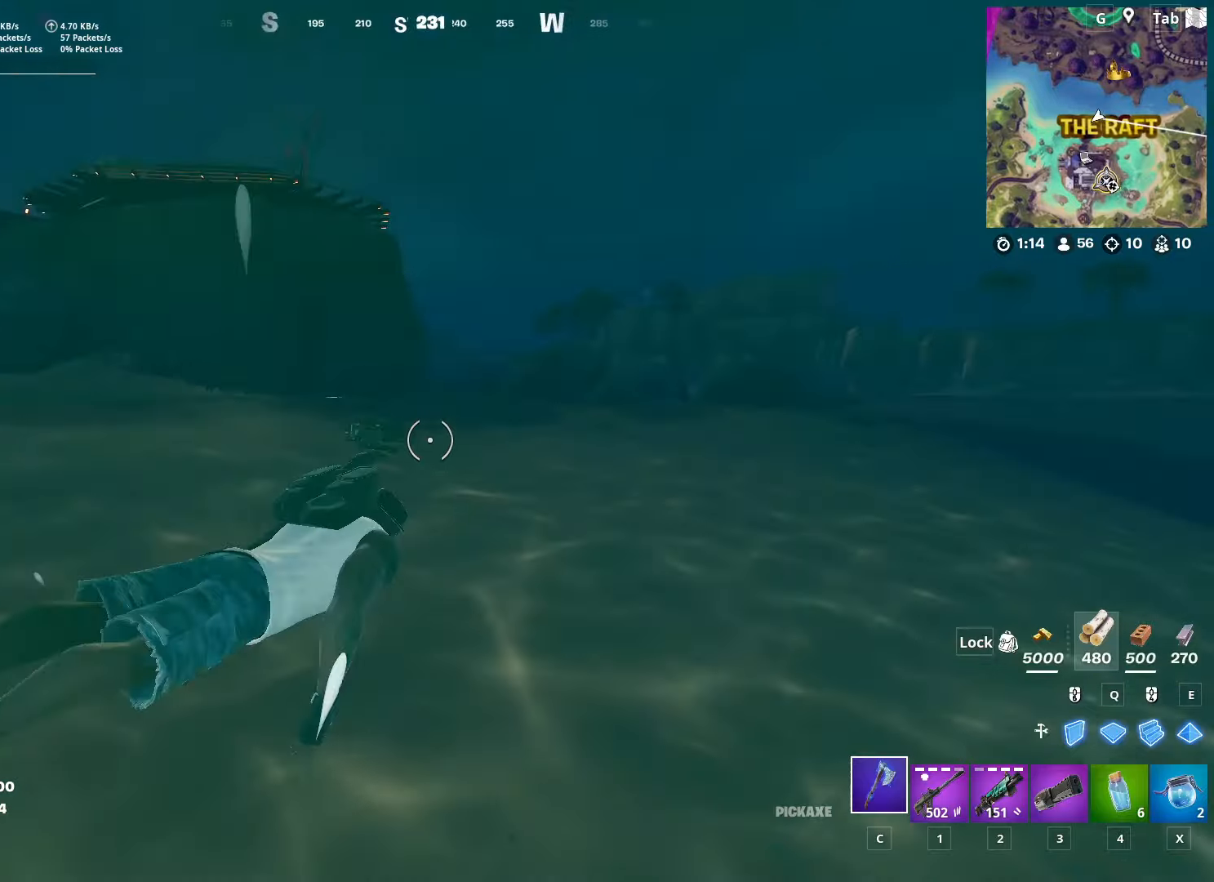
{"keys": ["w"], "mouse": [], "mouse_move": "still", "events": [[84, "d", "up"], [84, "space", "down"], [317, "space", "up"]]}
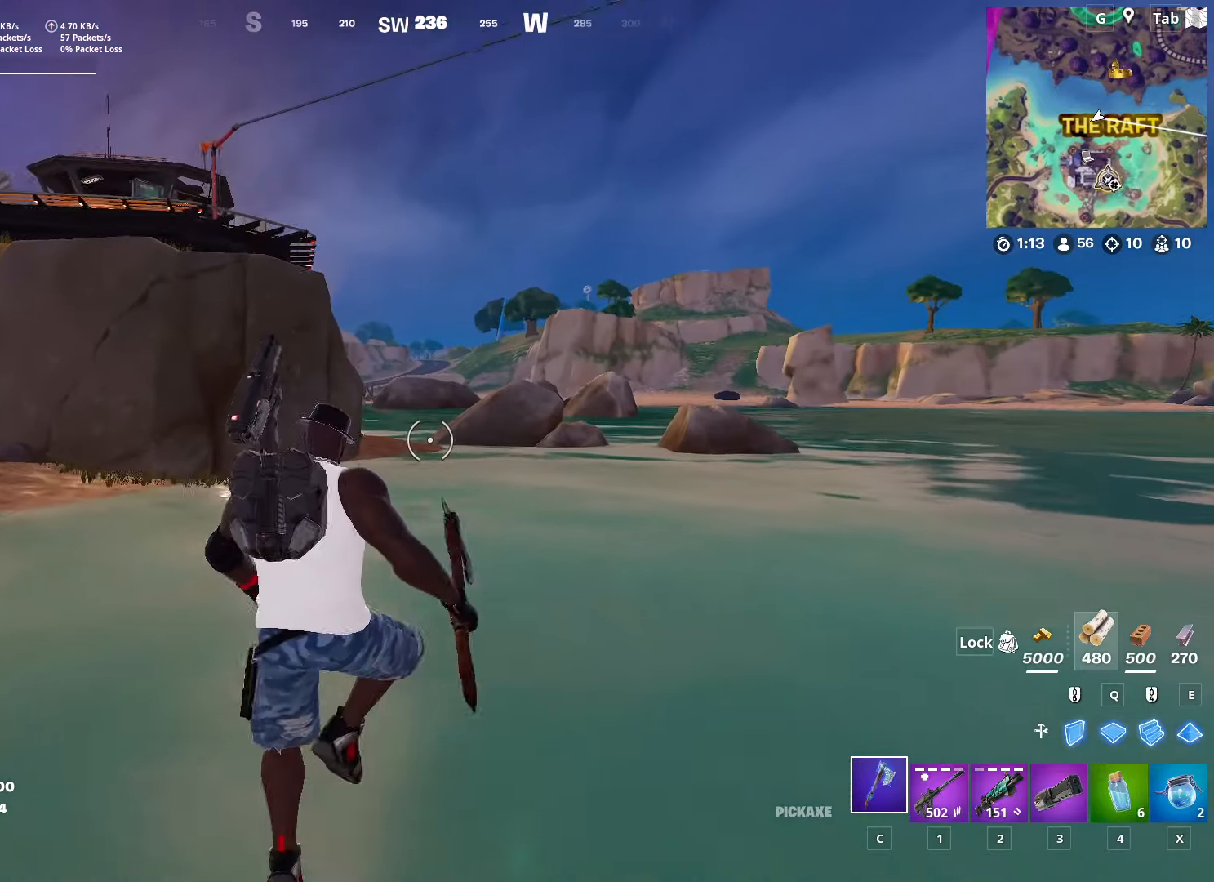
{"keys": ["w"], "mouse": [], "mouse_move": "still", "events": []}
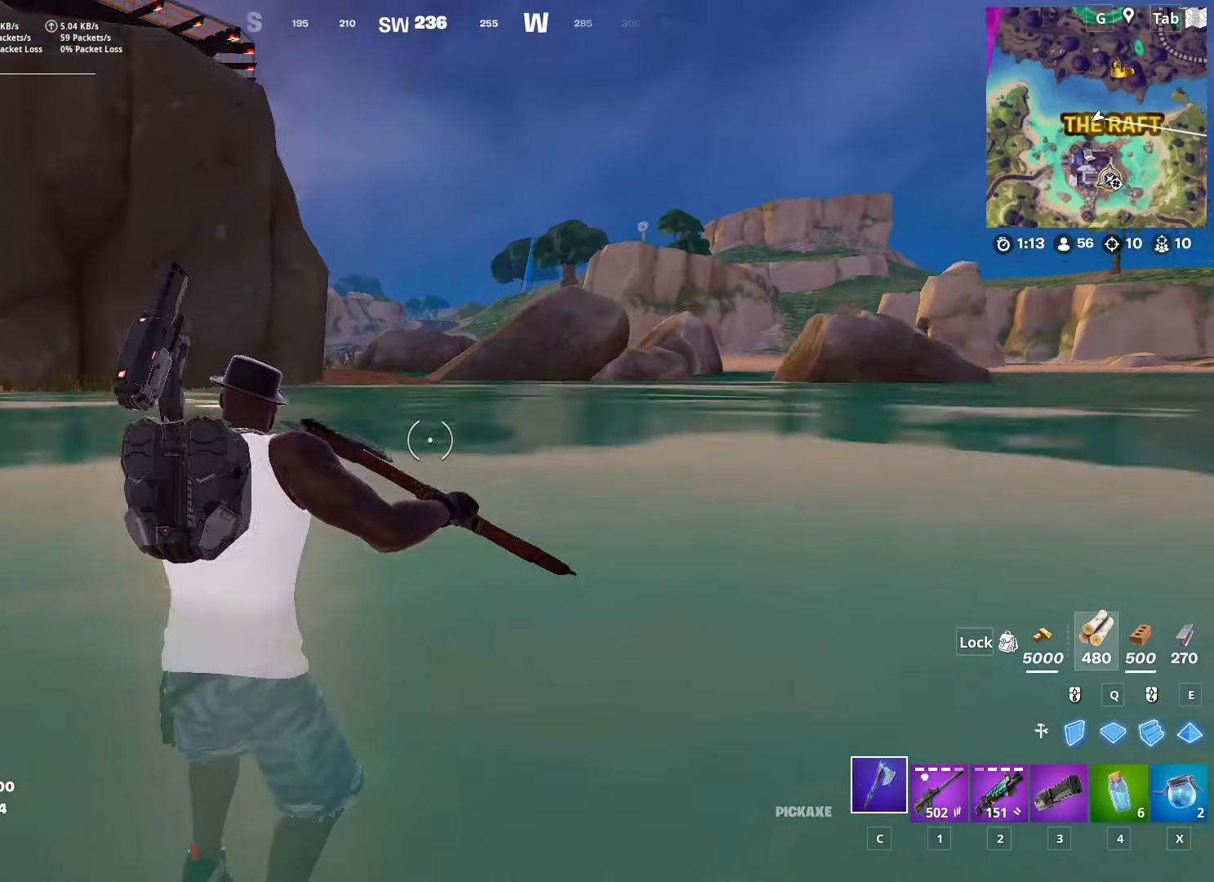
{"keys": ["w"], "mouse": [], "mouse_move": "still", "events": []}
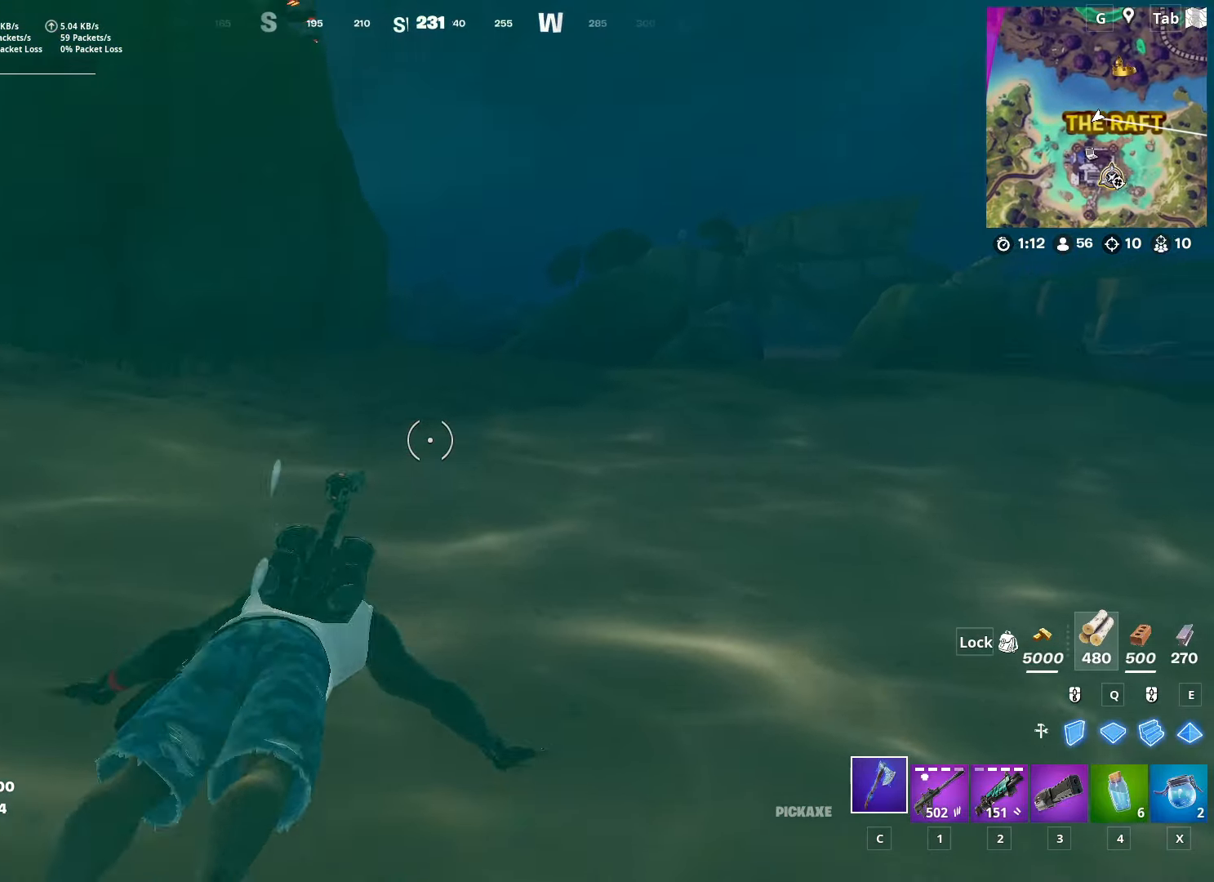
{"keys": ["space", "w"], "mouse": [], "mouse_move": "right", "events": [[317, "space", "down"]]}
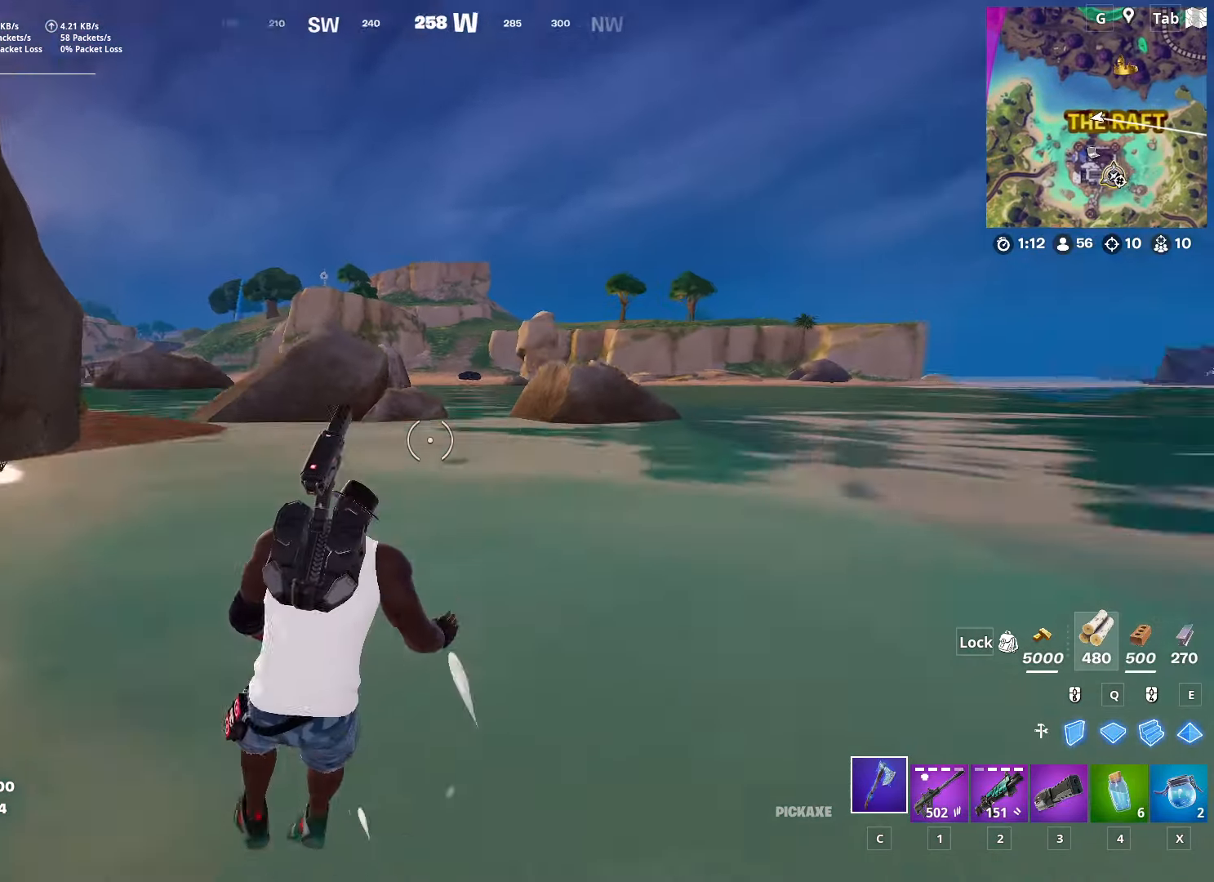
{"keys": ["a", "w"], "mouse": [], "mouse_move": "still", "events": [[16, "a", "down"], [116, "space", "up"]]}
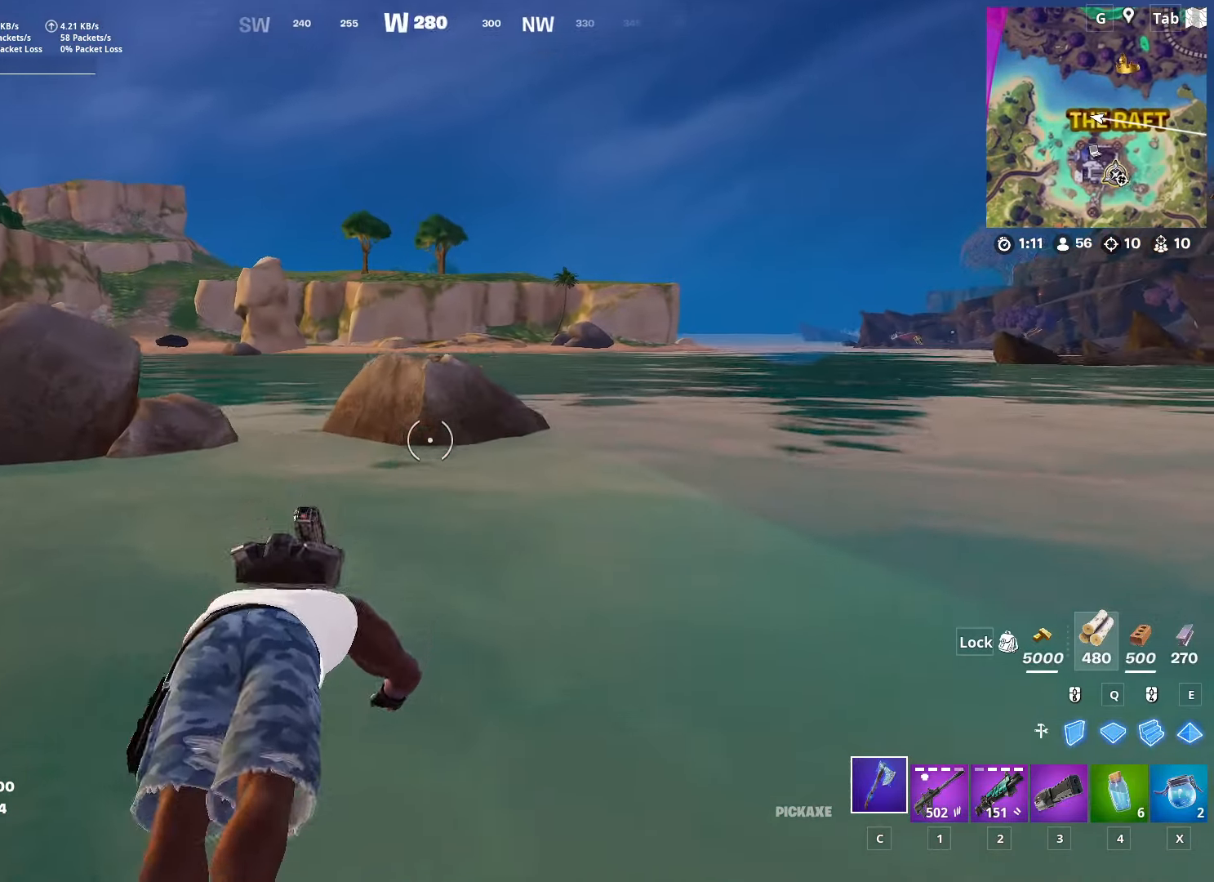
{"keys": ["a", "w"], "mouse": [], "mouse_move": "still", "events": []}
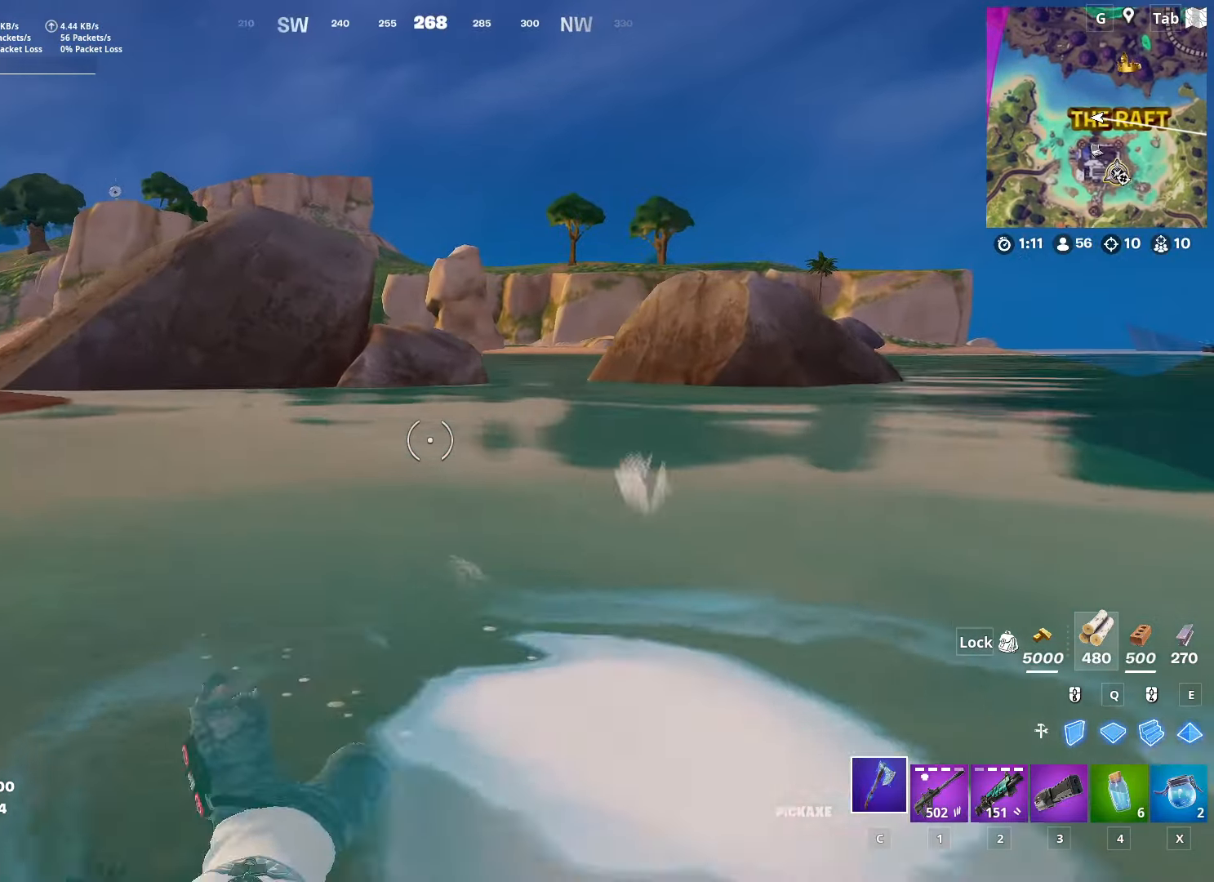
{"keys": ["w"], "mouse": [], "mouse_move": "left", "events": [[417, "a", "up"]]}
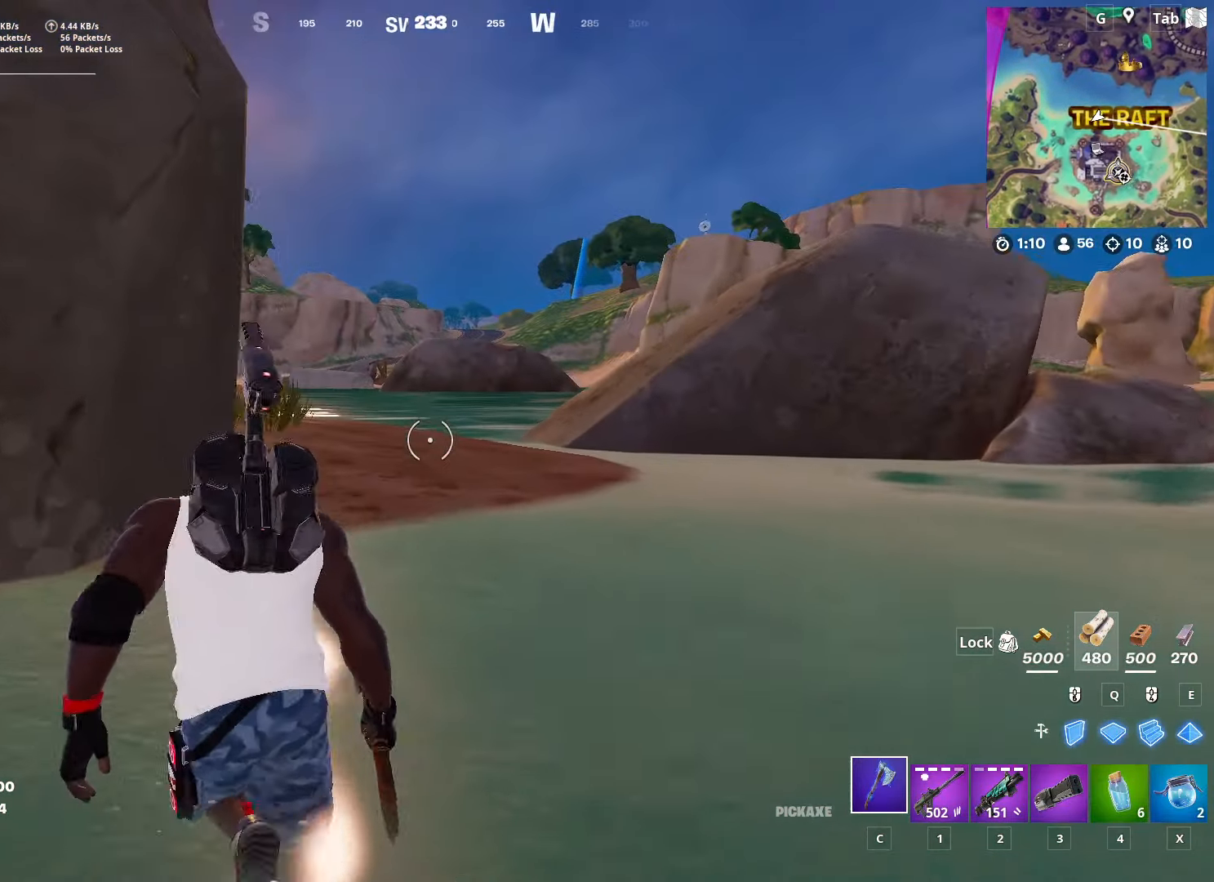
{"keys": ["d", "w"], "mouse": [], "mouse_move": "left", "events": [[67, "ctrl", "down"], [250, "d", "down"], [300, "ctrl", "up"]]}
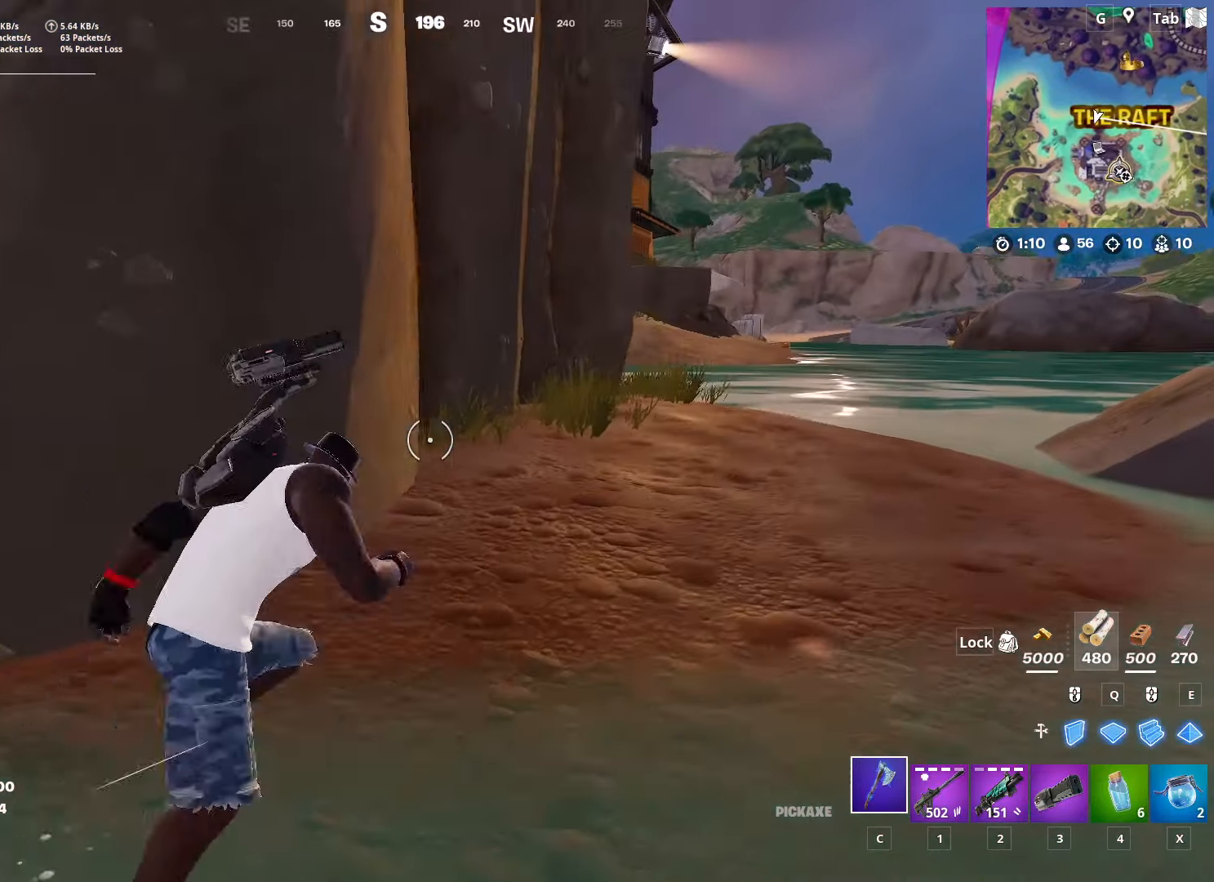
{"keys": ["d", "w"], "mouse": [], "mouse_move": "up", "events": []}
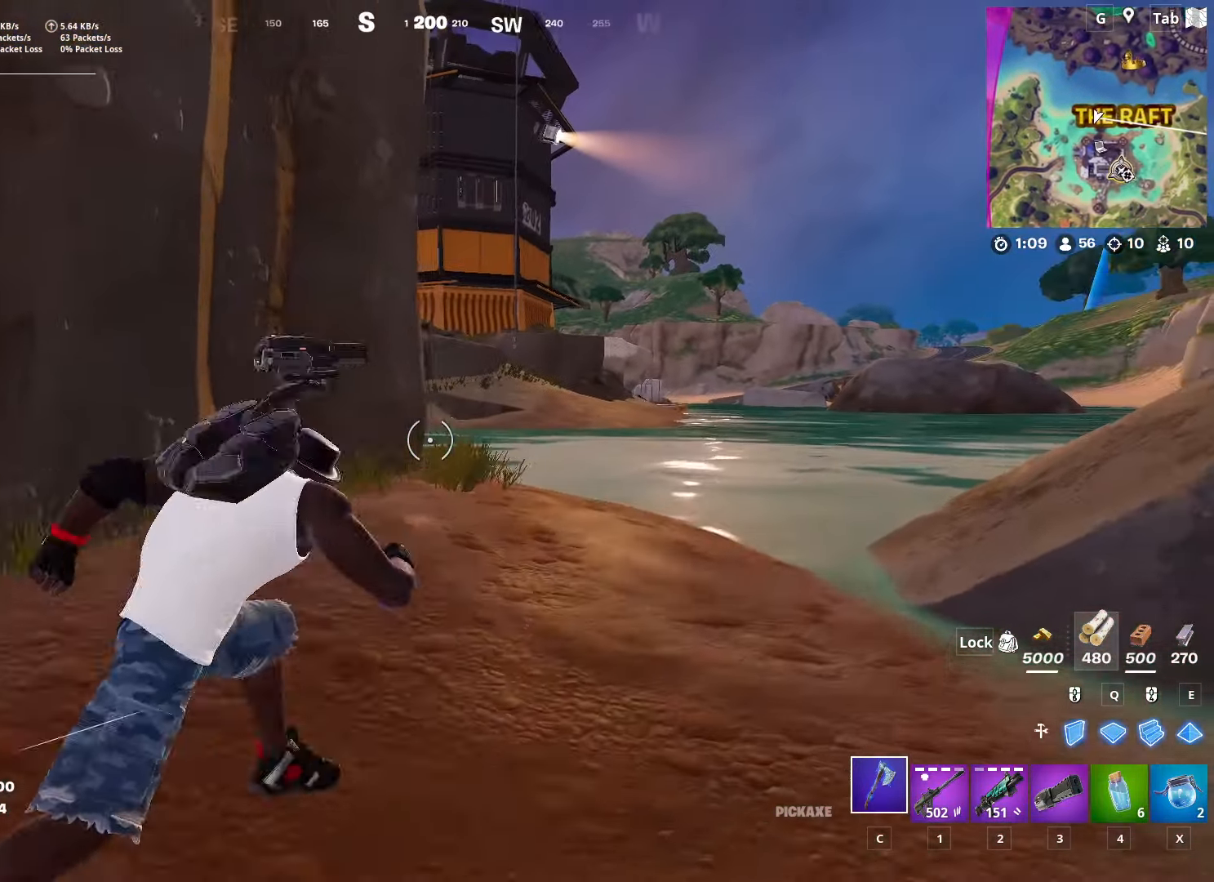
{"keys": ["d", "w"], "mouse": [], "mouse_move": "up", "events": [[100, "d", "up"], [417, "d", "down"]]}
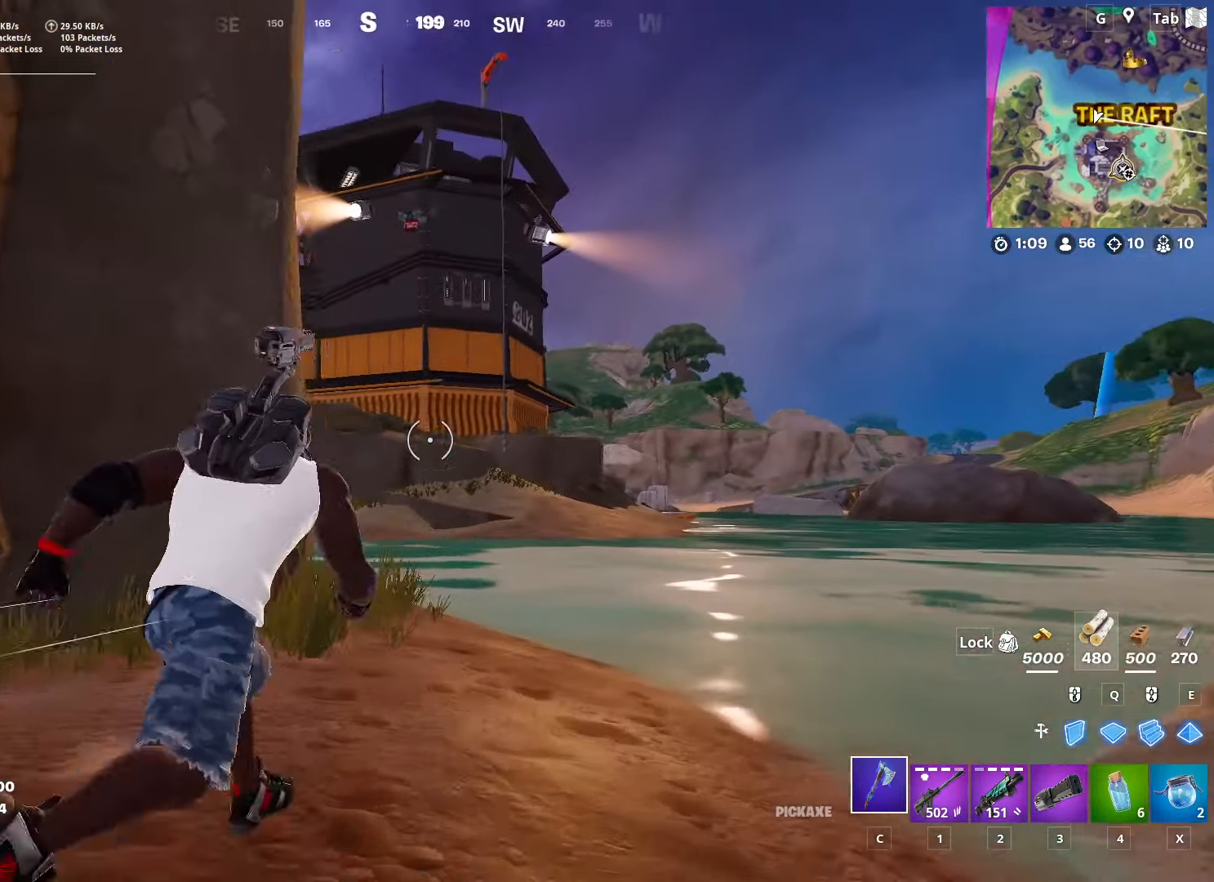
{"keys": ["w"], "mouse": [], "mouse_move": "still", "events": [[266, "d", "up"]]}
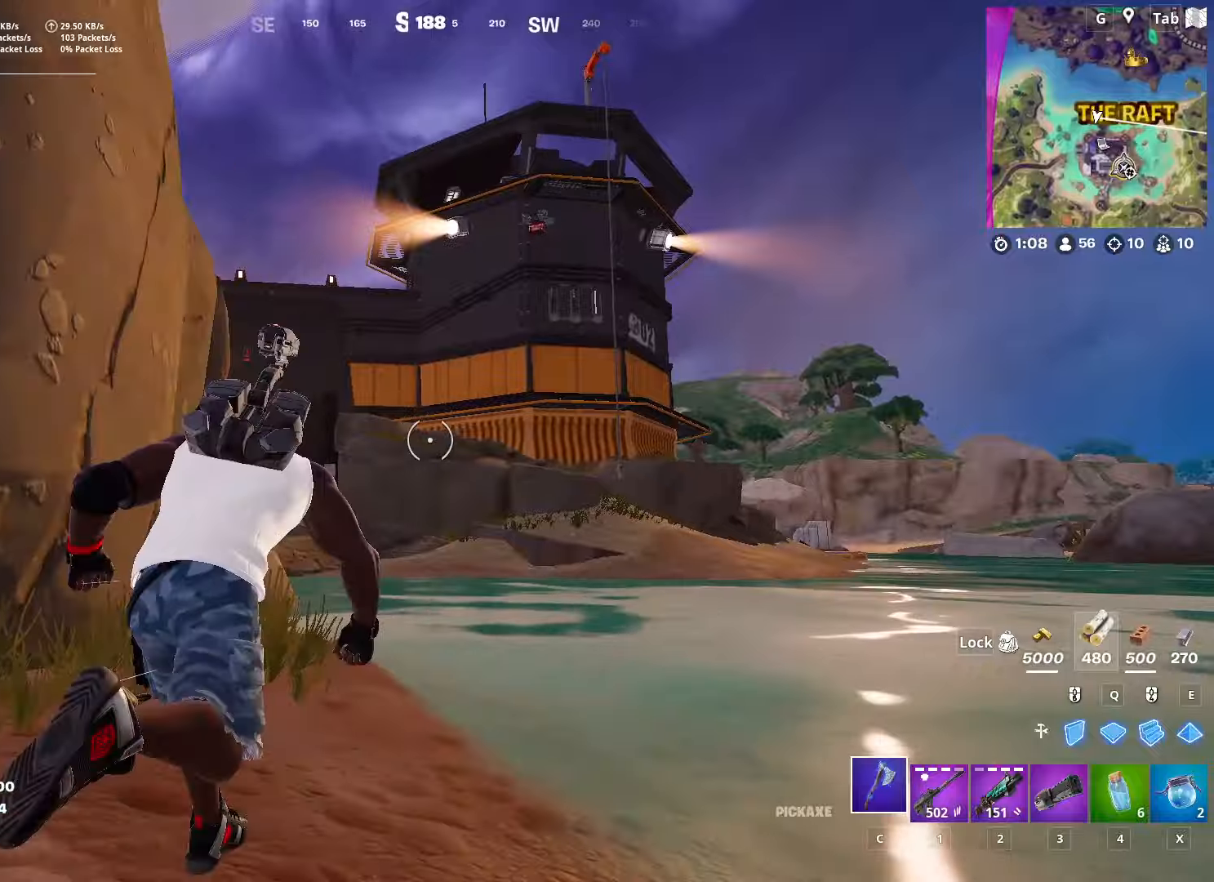
{"keys": ["w"], "mouse": [], "mouse_move": "down-right", "events": []}
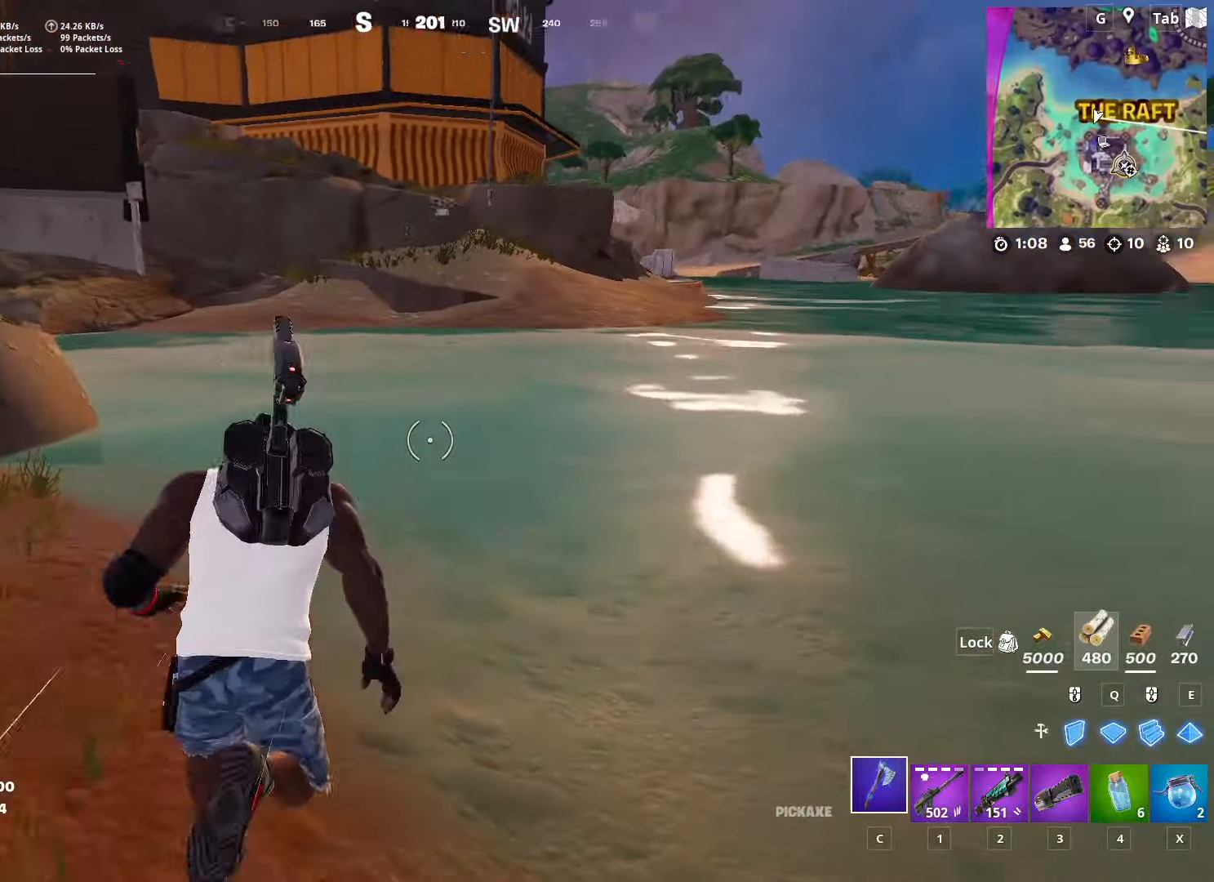
{"keys": ["w"], "mouse": ["left"], "mouse_move": "still", "events": [[100, "space", "down"], [334, "mouse_left", "down"], [334, "space", "up"]]}
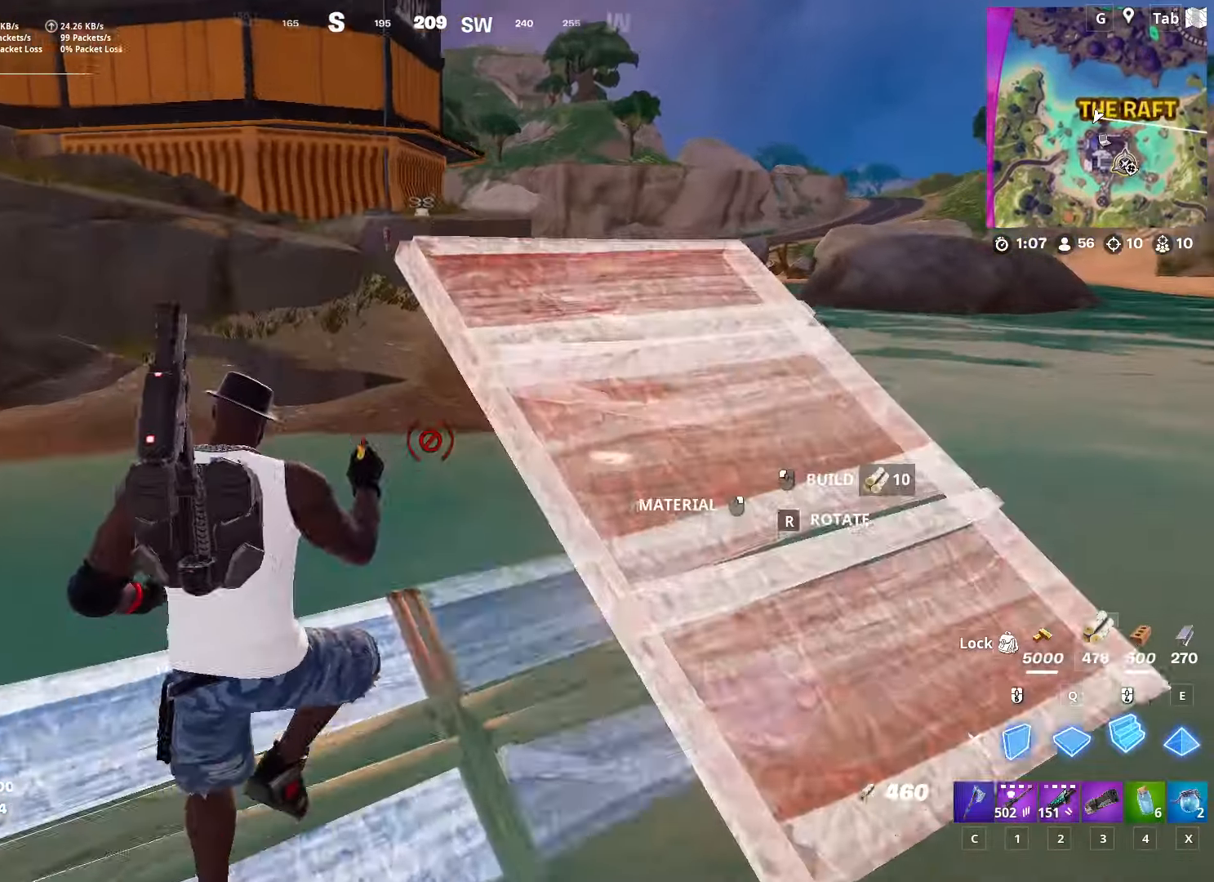
{"keys": ["w"], "mouse": [], "mouse_move": "right", "events": [[350, "c", "down"], [400, "mouse_left", "up"], [483, "c", "up"]]}
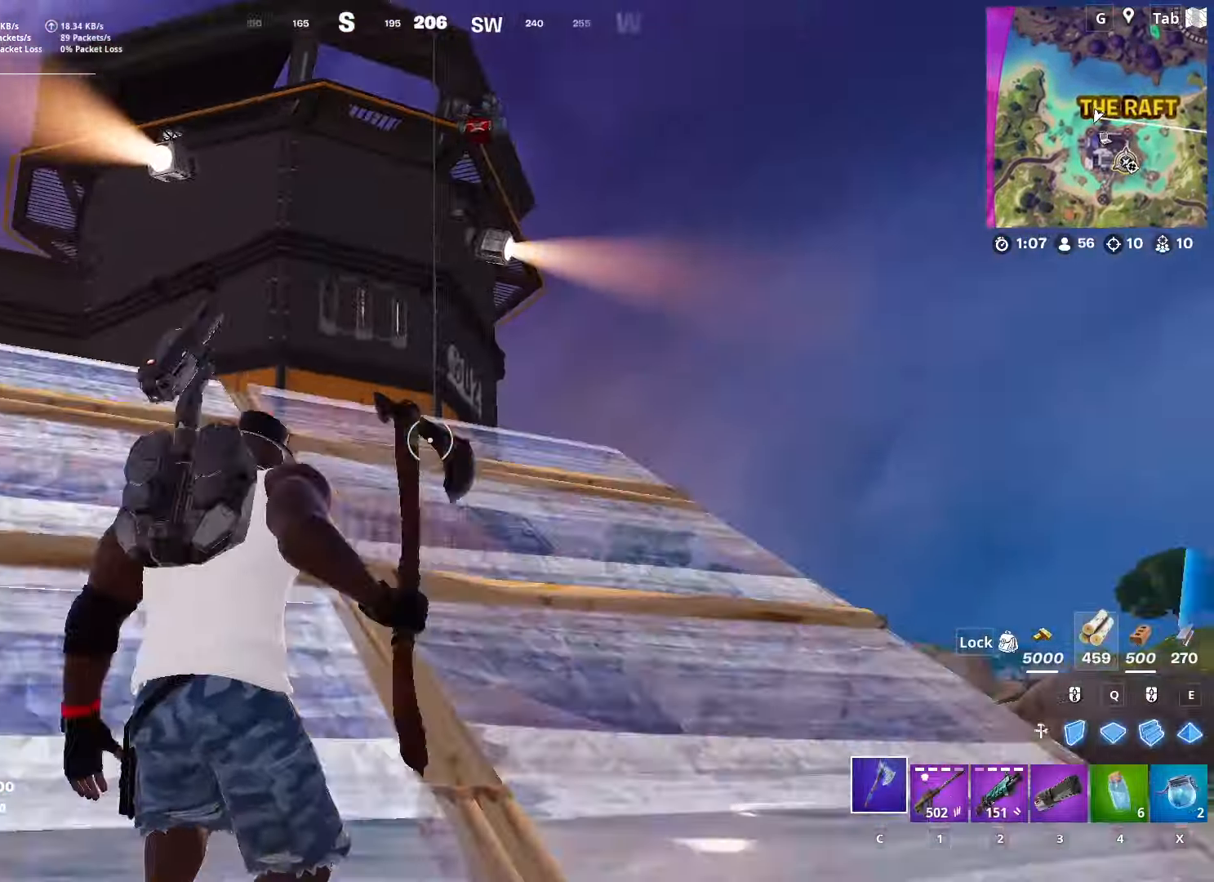
{"keys": ["w"], "mouse": [], "mouse_move": "still", "events": [[83, "ctrl", "down"], [367, "ctrl", "up"]]}
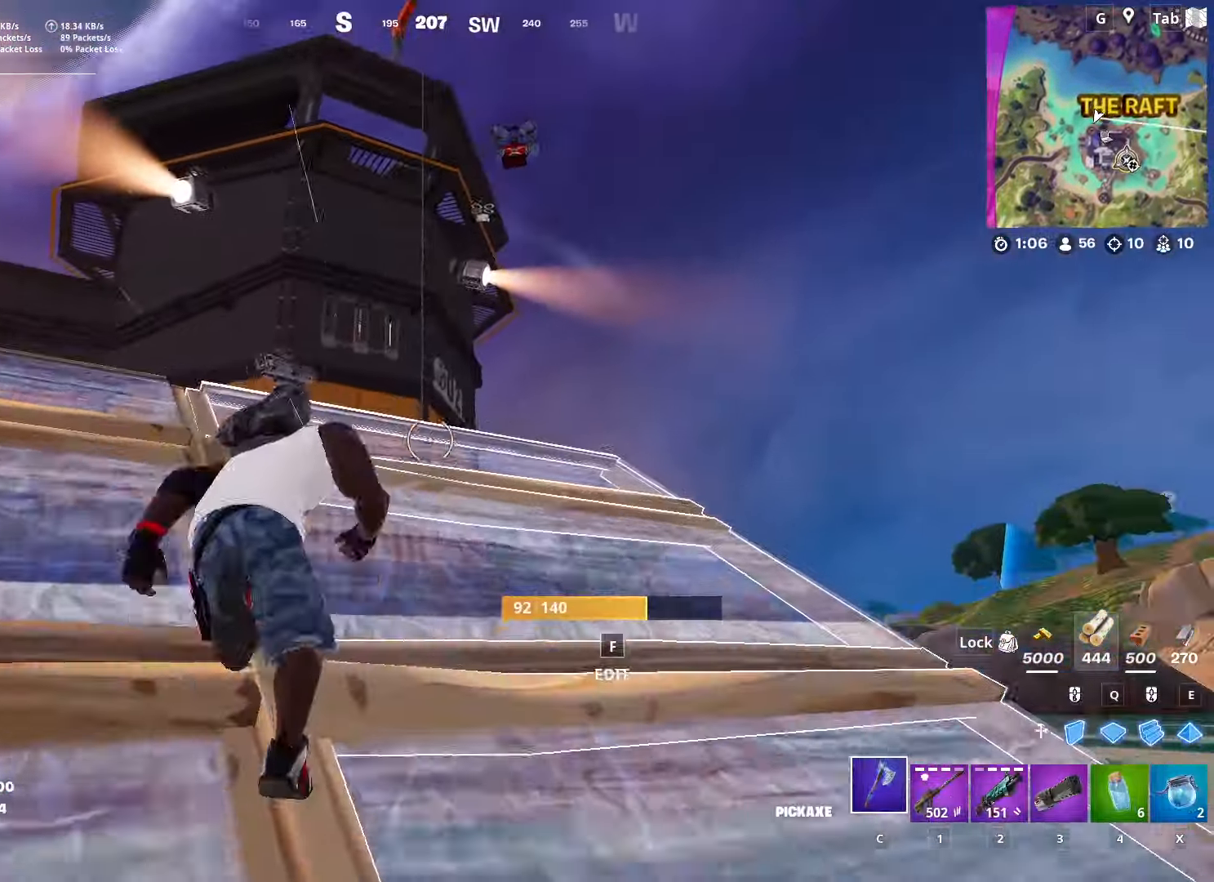
{"keys": ["space", "w"], "mouse": ["left"], "mouse_move": "left", "events": [[383, "space", "down"], [433, "mouse_left", "down"]]}
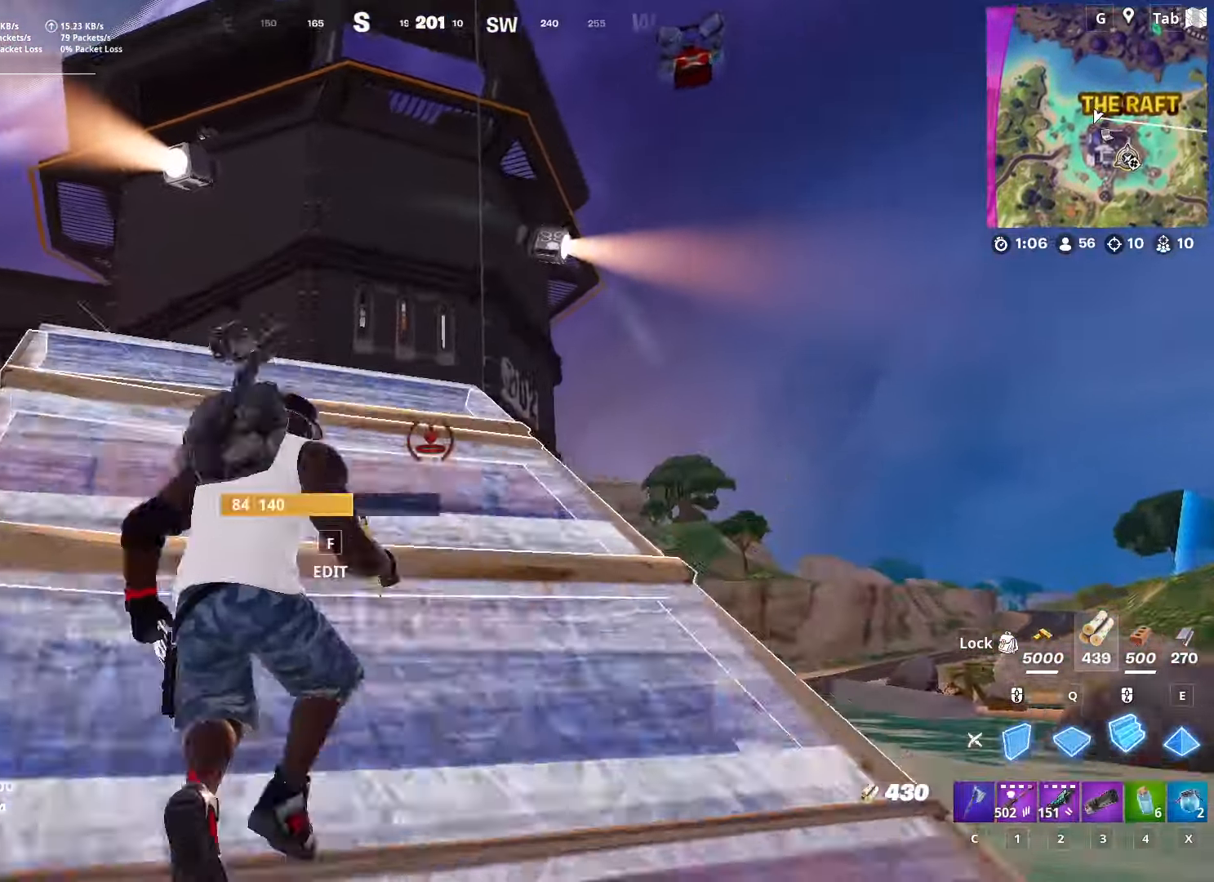
{"keys": ["ctrl", "w"], "mouse": [], "mouse_move": "still", "events": [[117, "space", "up"], [300, "c", "down"], [400, "mouse_left", "up"], [450, "c", "up"], [450, "ctrl", "down"]]}
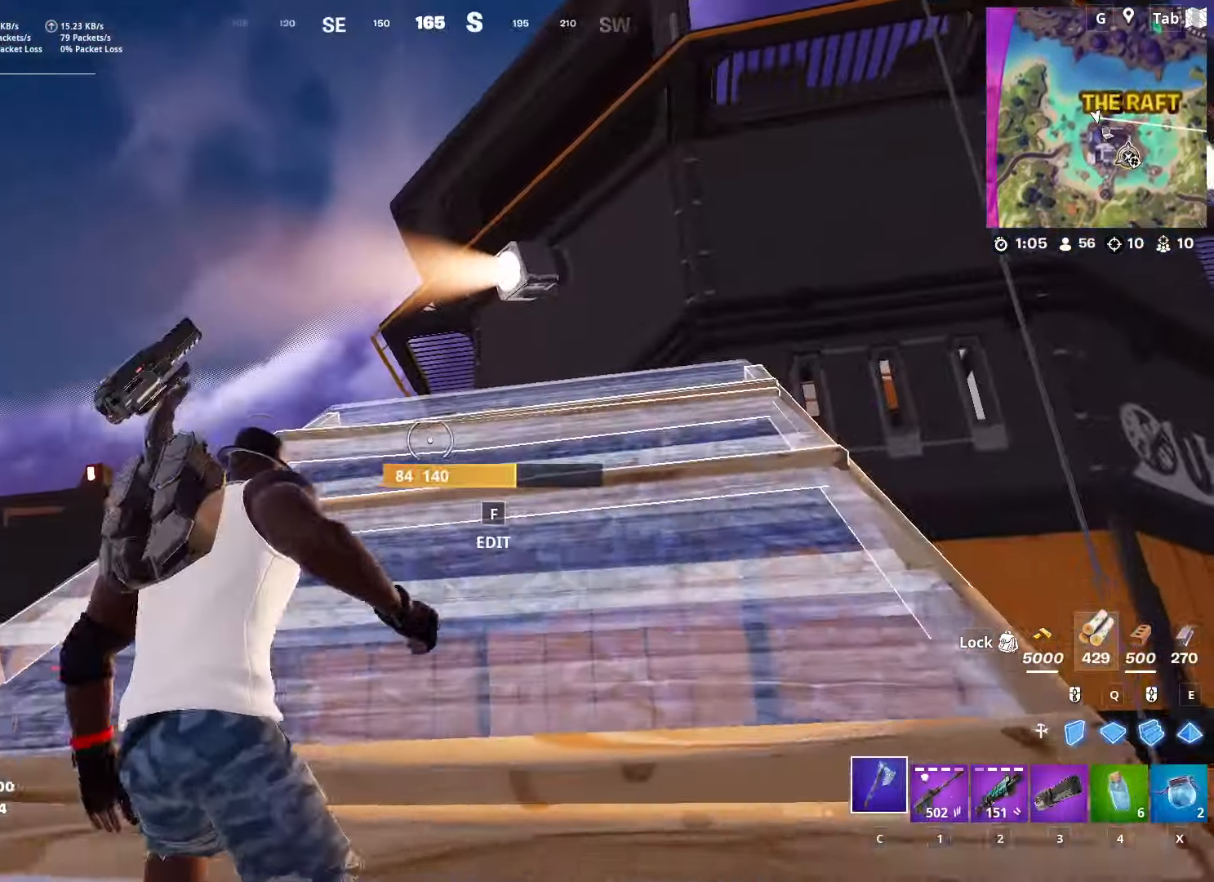
{"keys": ["w"], "mouse": [], "mouse_move": "still", "events": [[83, "d", "down"], [233, "ctrl", "up"], [266, "d", "up"]]}
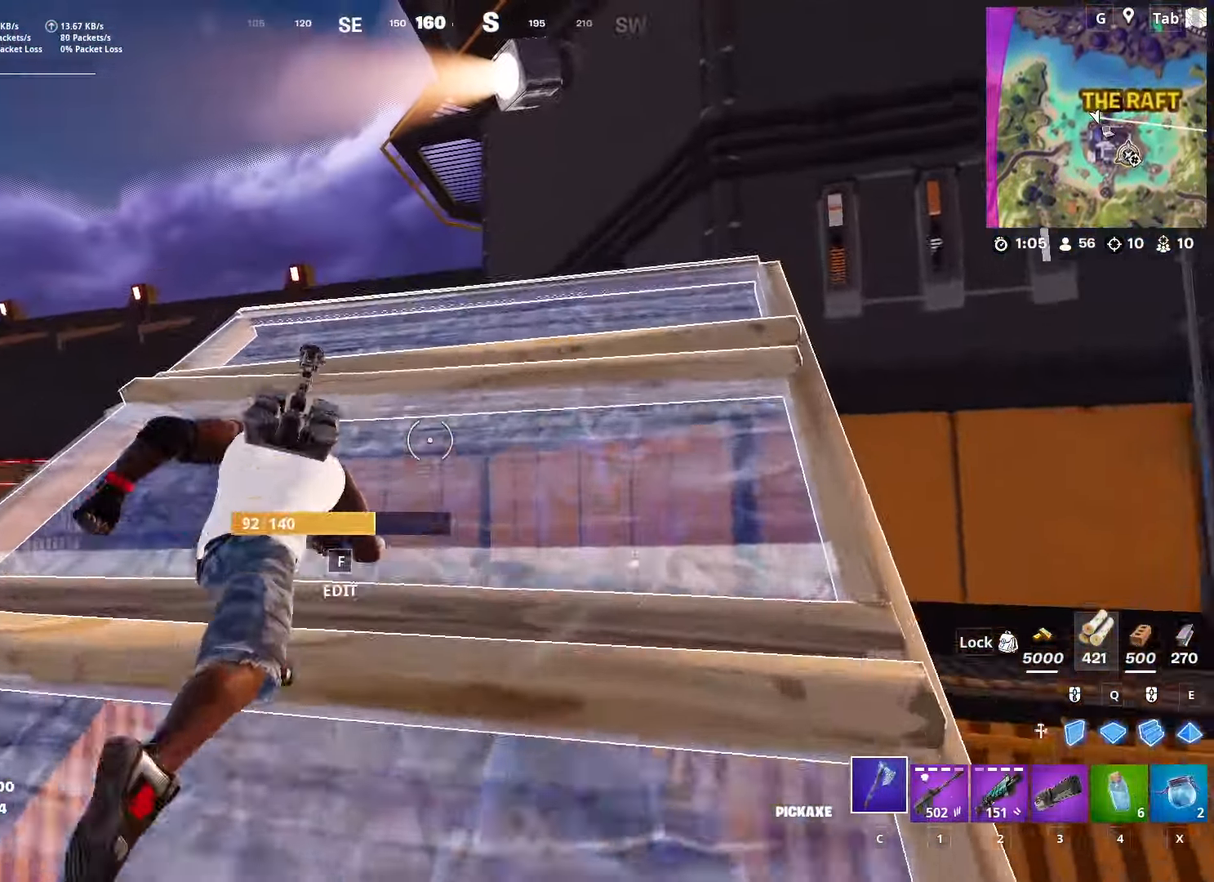
{"keys": ["w"], "mouse": [], "mouse_move": "up", "events": [[150, "space", "down"], [234, "mouse_left", "down"], [384, "mouse_left", "up"], [384, "space", "up"]]}
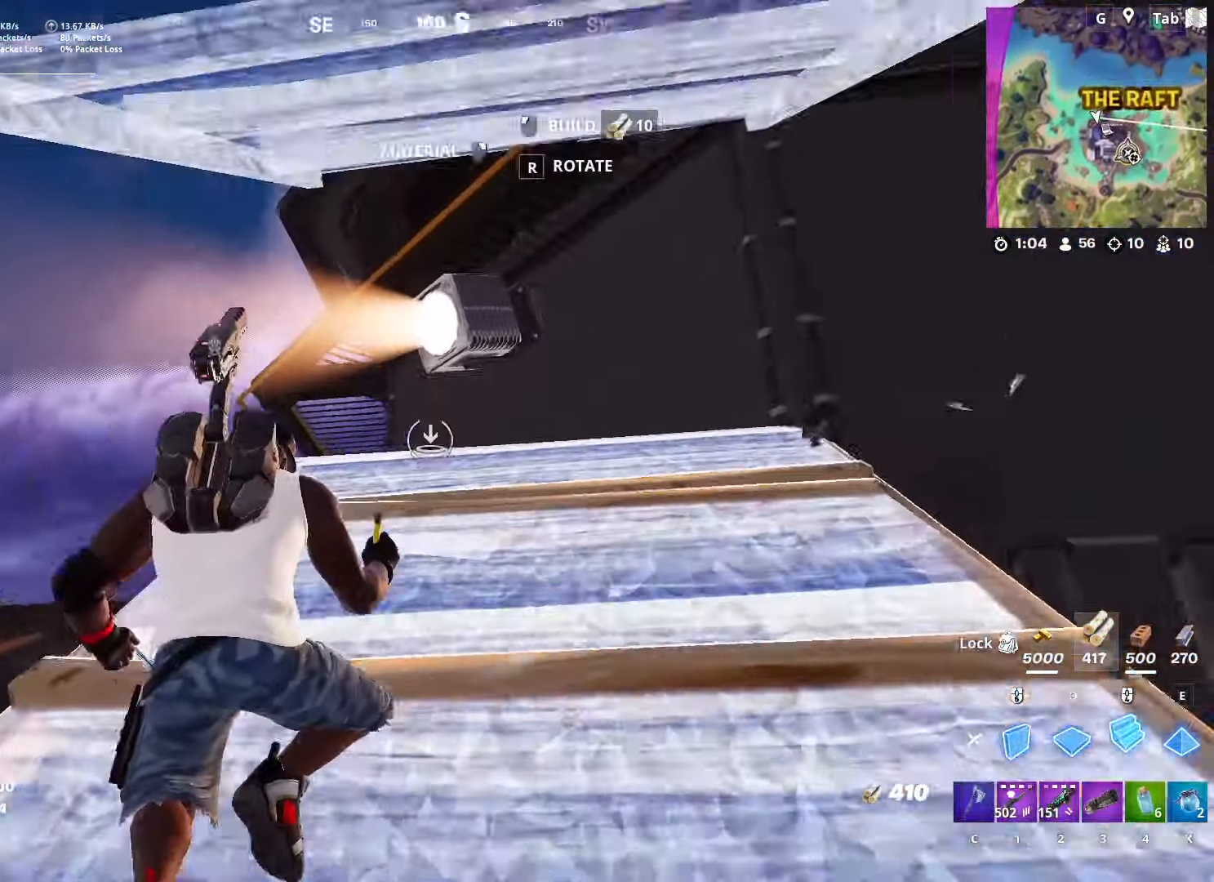
{"keys": ["w"], "mouse": [], "mouse_move": "still", "events": [[200, "mouse_left", "down"], [350, "c", "down"], [433, "mouse_left", "up"], [483, "c", "up"]]}
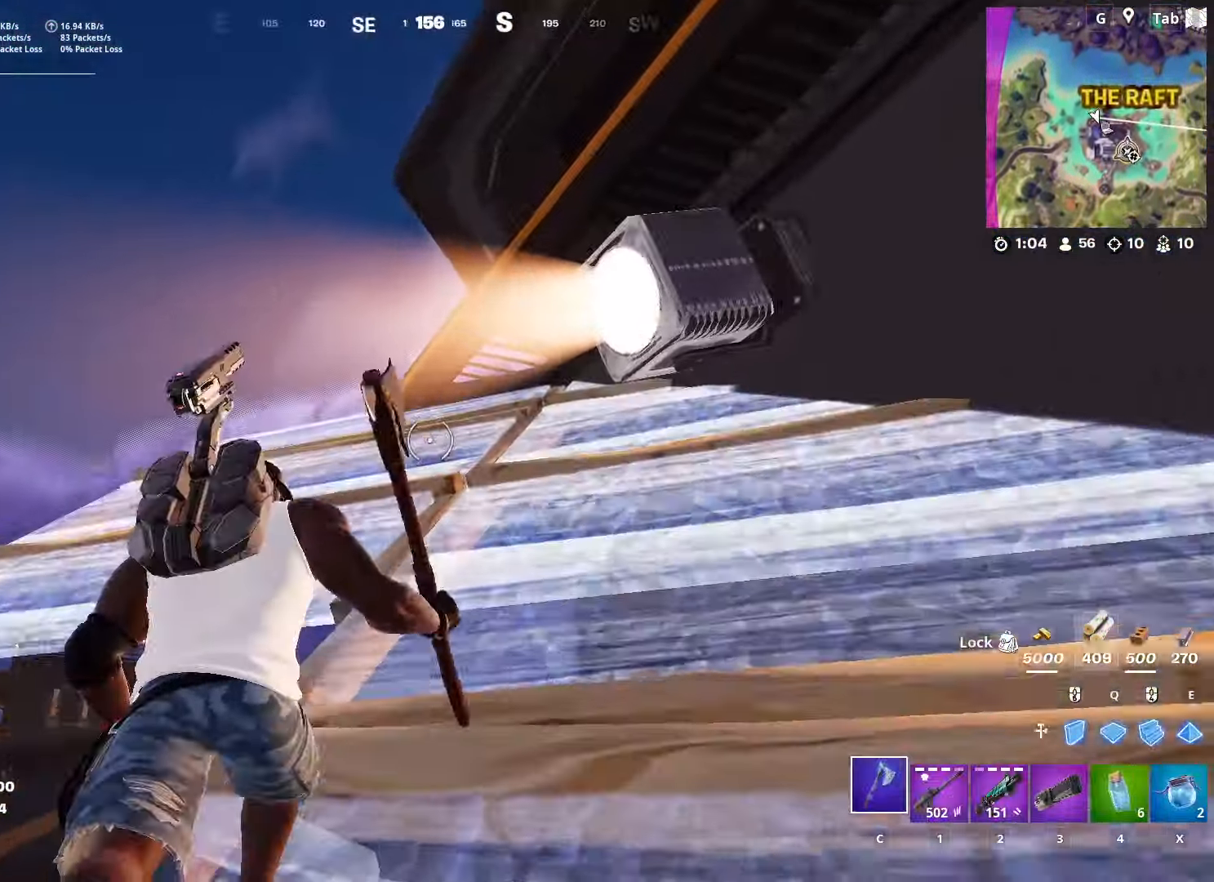
{"keys": ["w"], "mouse": [], "mouse_move": "right", "events": [[83, "d", "down"], [217, "ctrl", "down"], [217, "d", "up"], [450, "ctrl", "up"]]}
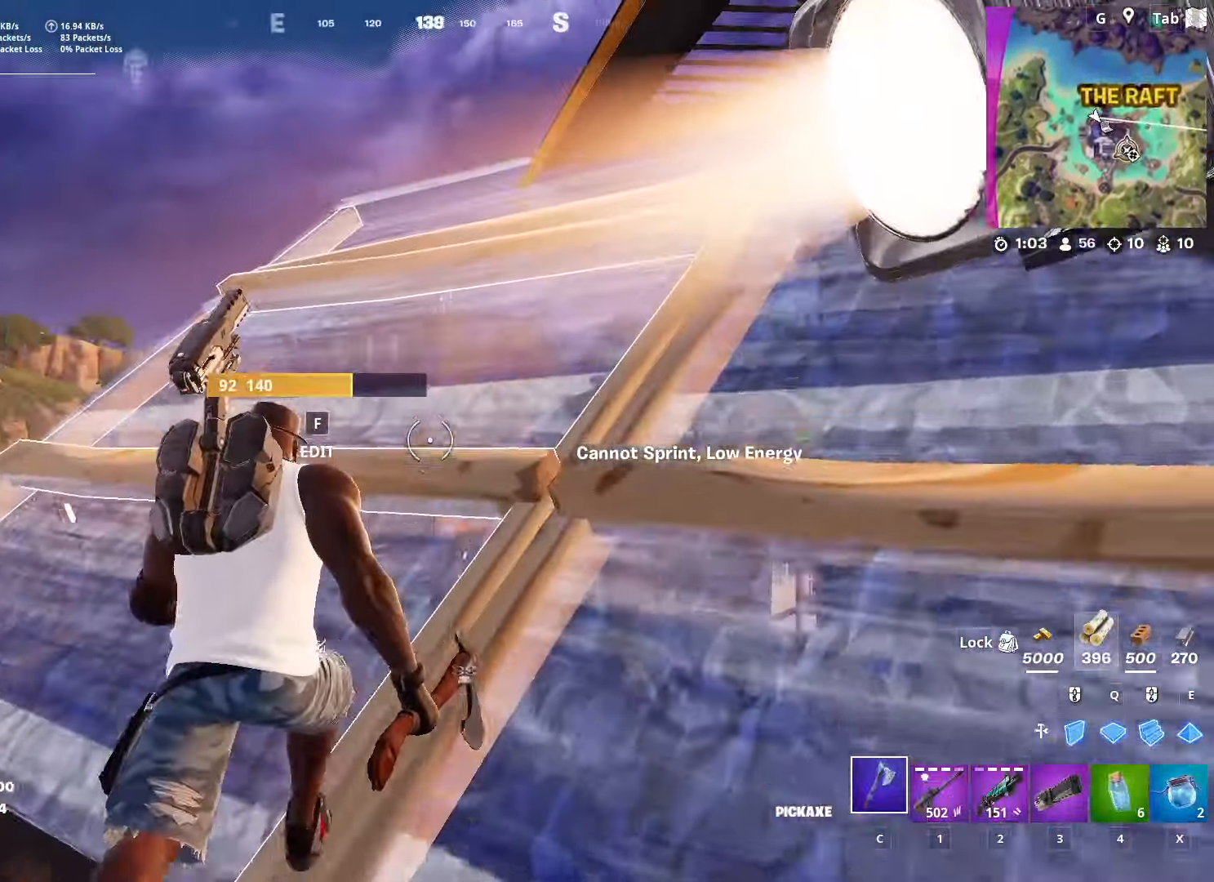
{"keys": ["a", "w"], "mouse": [], "mouse_move": "right", "events": [[300, "a", "down"]]}
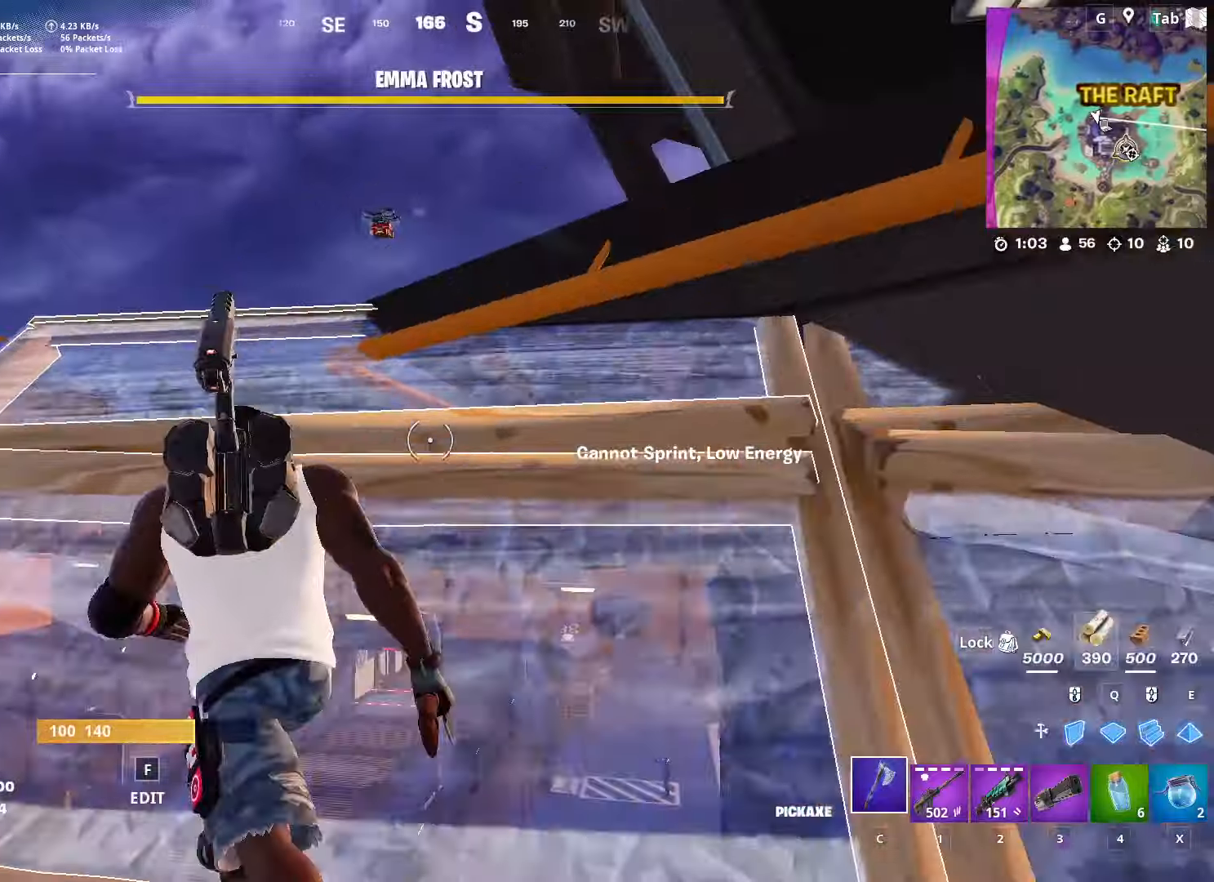
{"keys": ["space", "w"], "mouse": [], "mouse_move": "down-right", "events": [[200, "a", "up"], [250, "d", "down"], [350, "space", "down"], [433, "d", "up"]]}
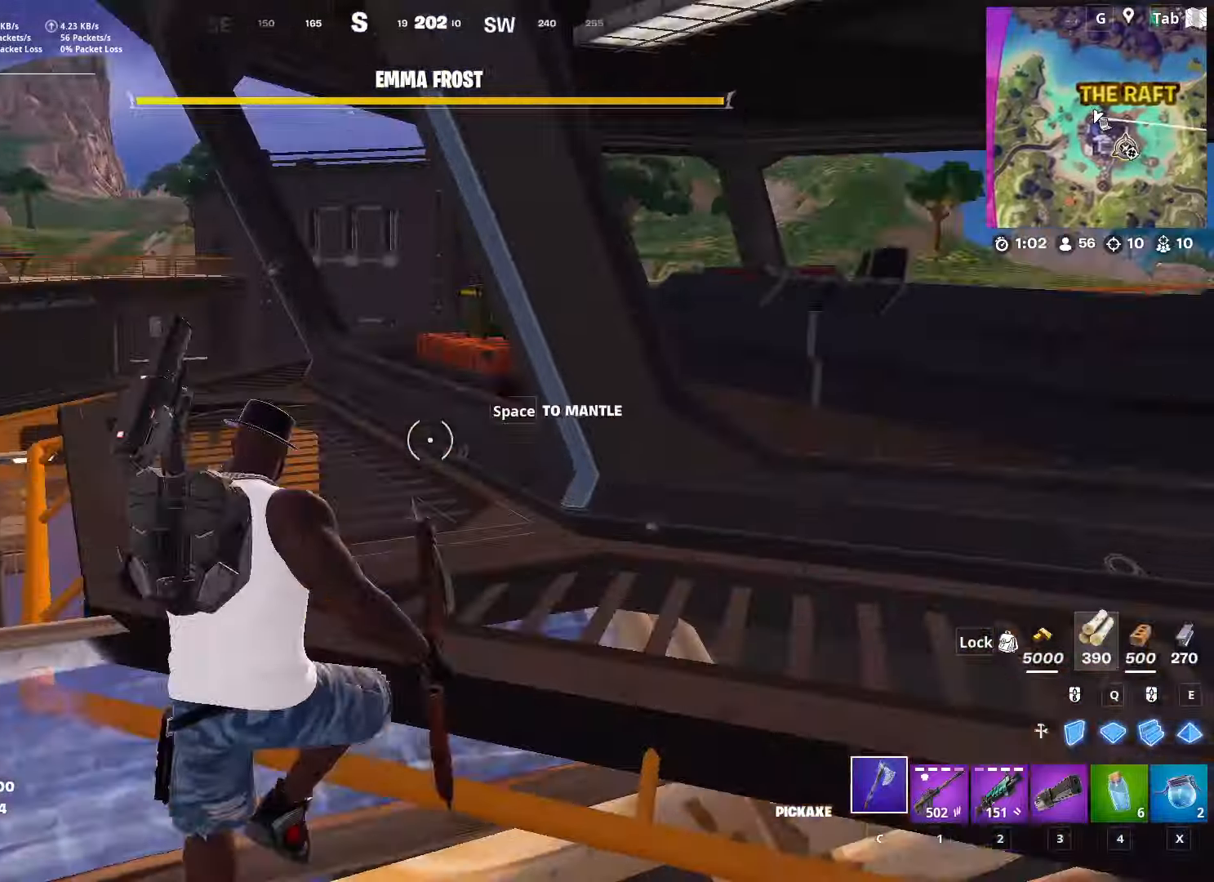
{"keys": ["w"], "mouse": [], "mouse_move": "right", "events": [[33, "a", "down"], [83, "space", "up"], [367, "a", "up"]]}
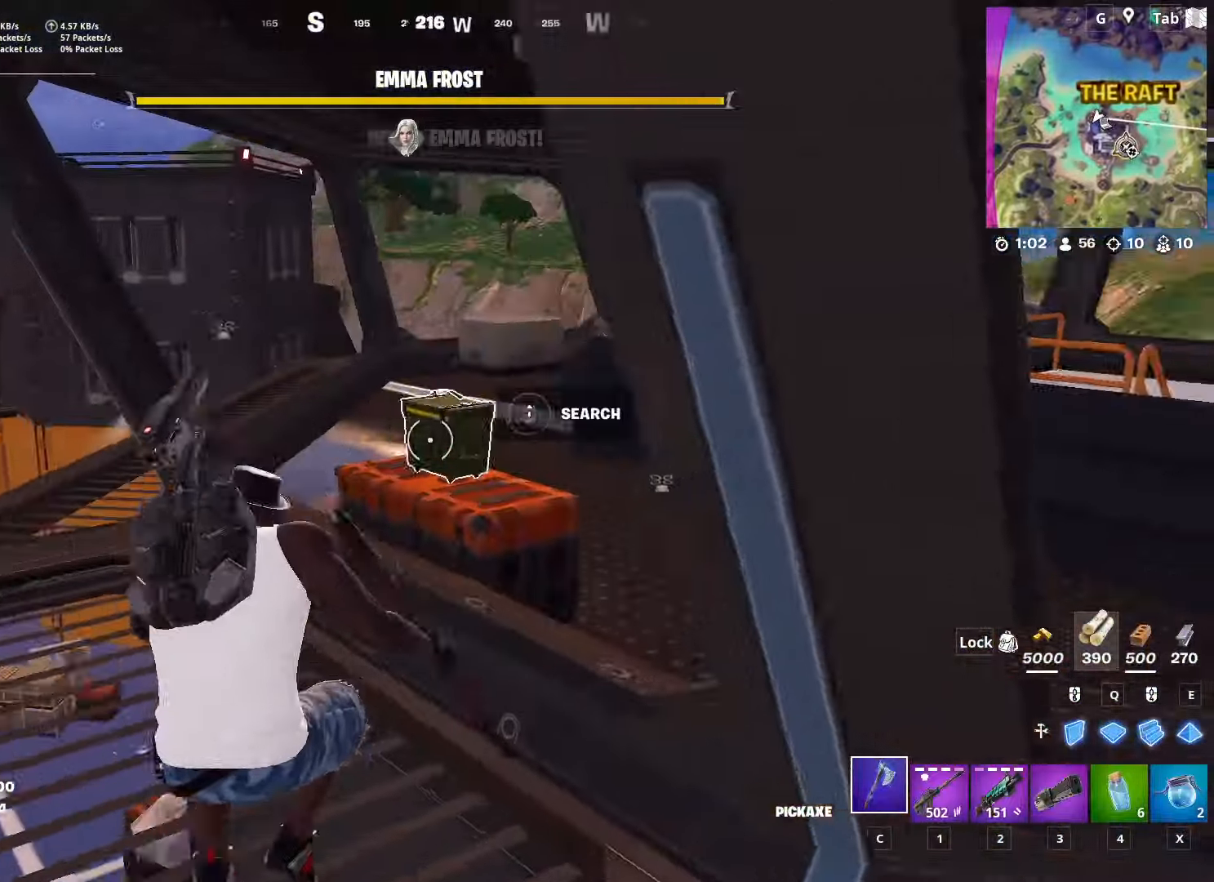
{"keys": ["w"], "mouse": [], "mouse_move": "still", "events": [[150, "space", "down"], [433, "space", "up"]]}
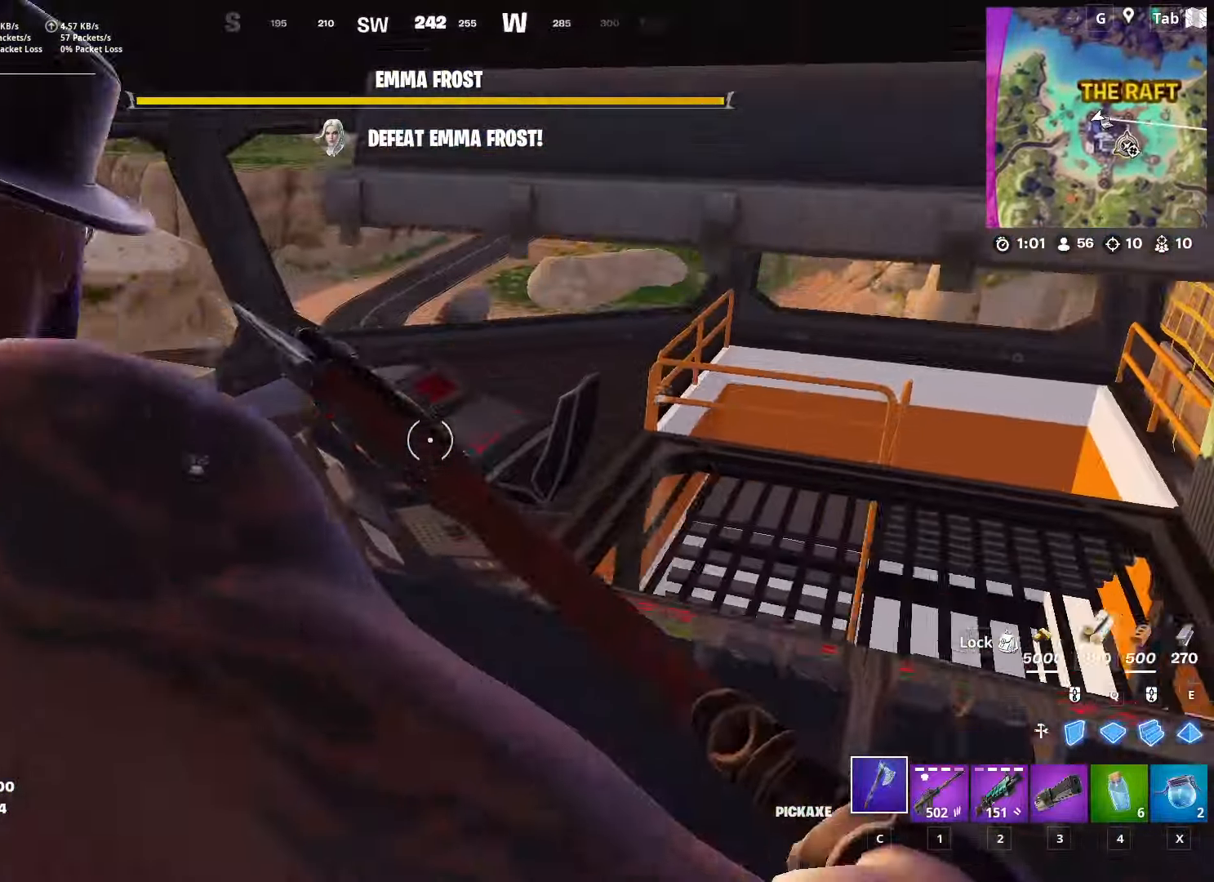
{"keys": ["a", "w"], "mouse": [], "mouse_move": "left", "events": [[250, "a", "down"]]}
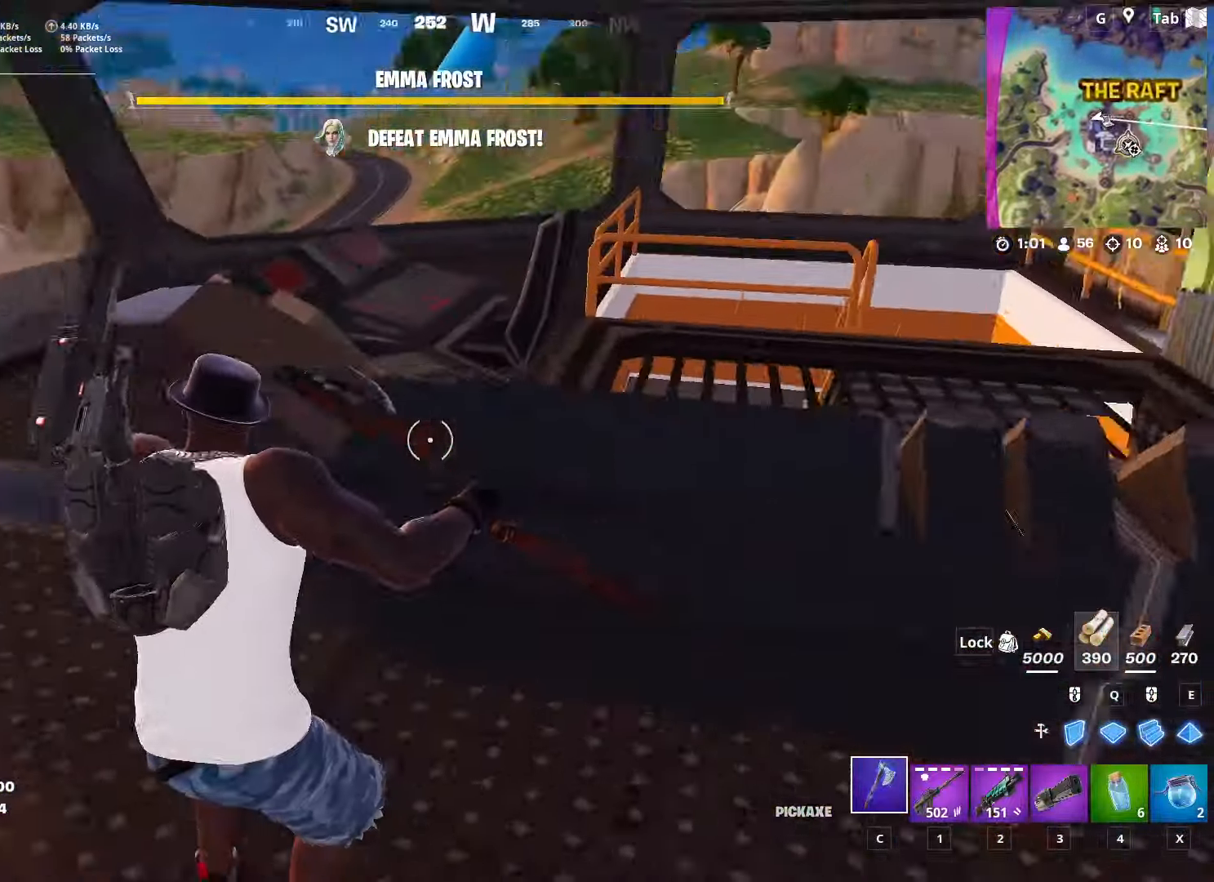
{"keys": ["d", "w"], "mouse": [], "mouse_move": "left", "events": [[133, "a", "up"], [283, "d", "down"]]}
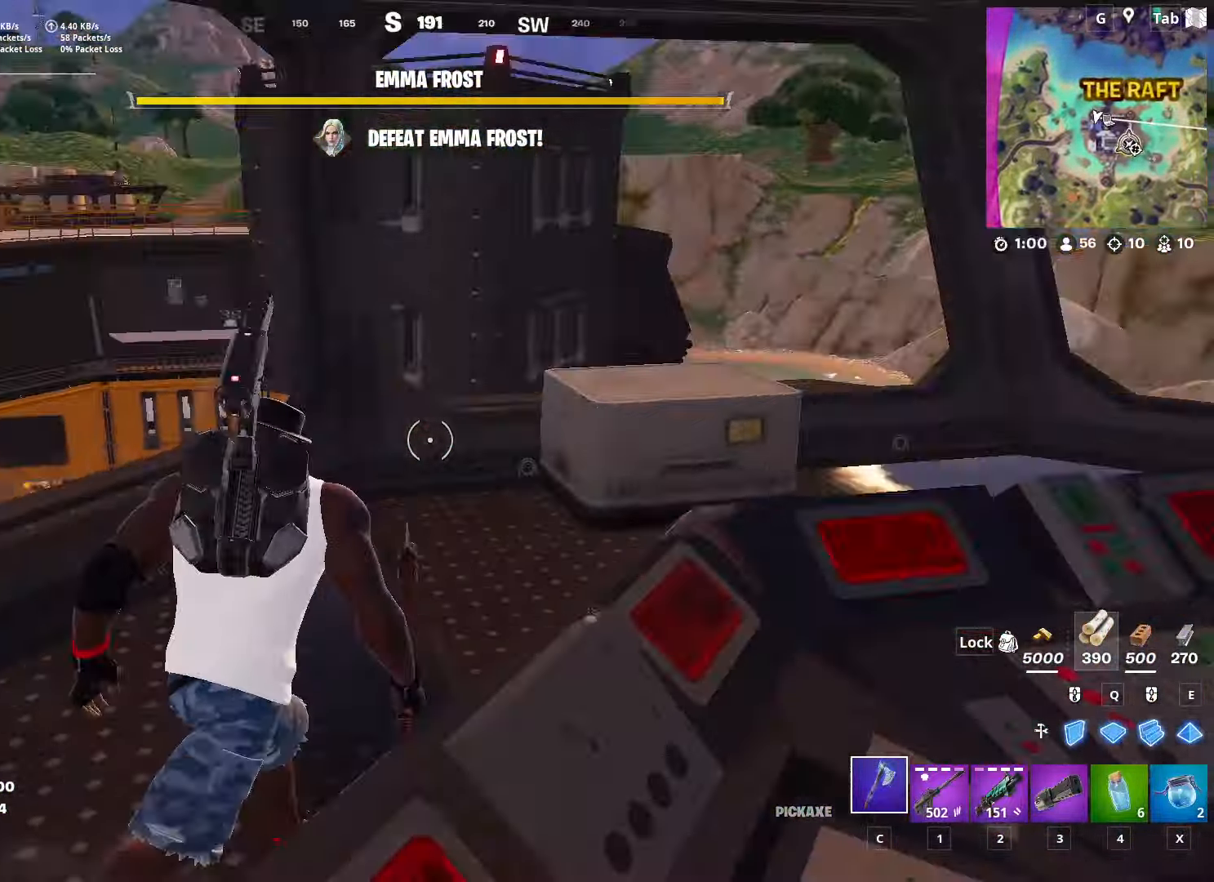
{"keys": ["w"], "mouse": [], "mouse_move": "still", "events": [[184, "space", "down"], [234, "d", "up"], [484, "space", "up"]]}